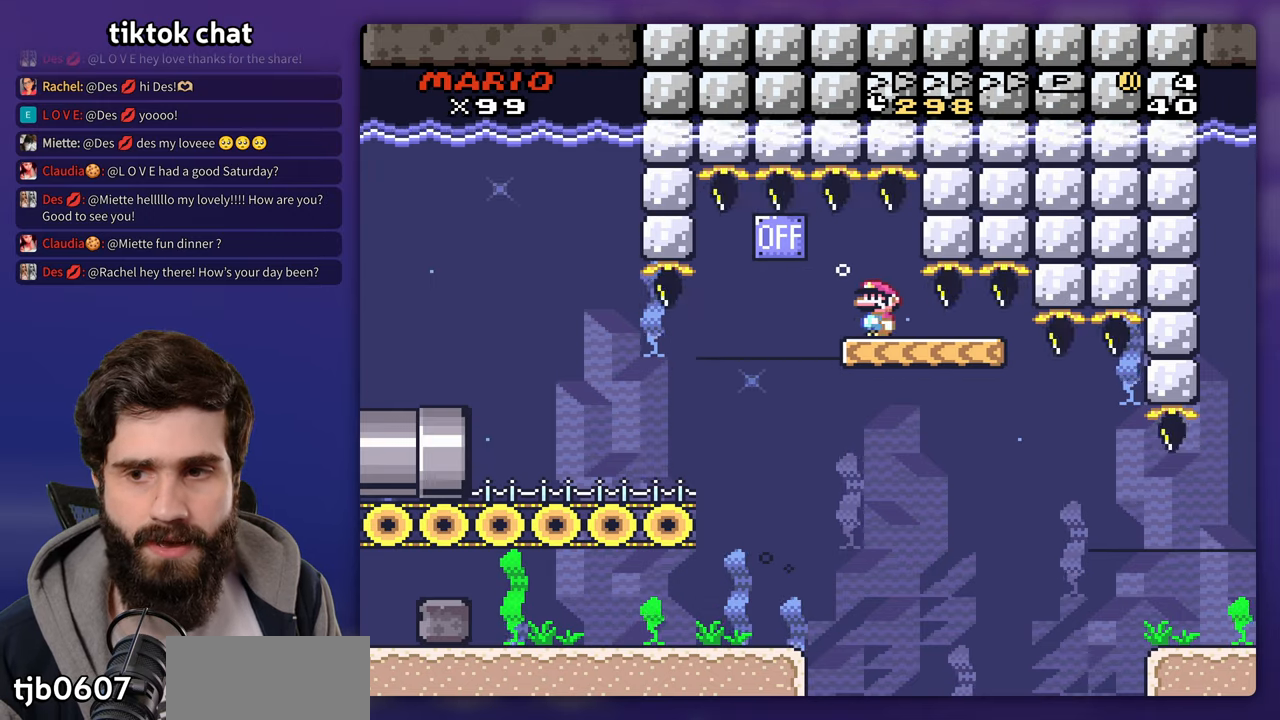
Gameplay with a controller (Nintendo layout); each line is a JSON object with the inputs held at the frame after it (dt_ms = milliseconds from this image to that frame). "events" lists button and stick changes between this image and that frame as [ms after this image, input, new state], when the widget could be followed in between. Not read: DPAD_DOWN DPAD_RIGHT L3 R3 Y.
{"dt_ms": 500, "buttons": [], "events": [[200, "DPAD_LEFT", "up"]]}
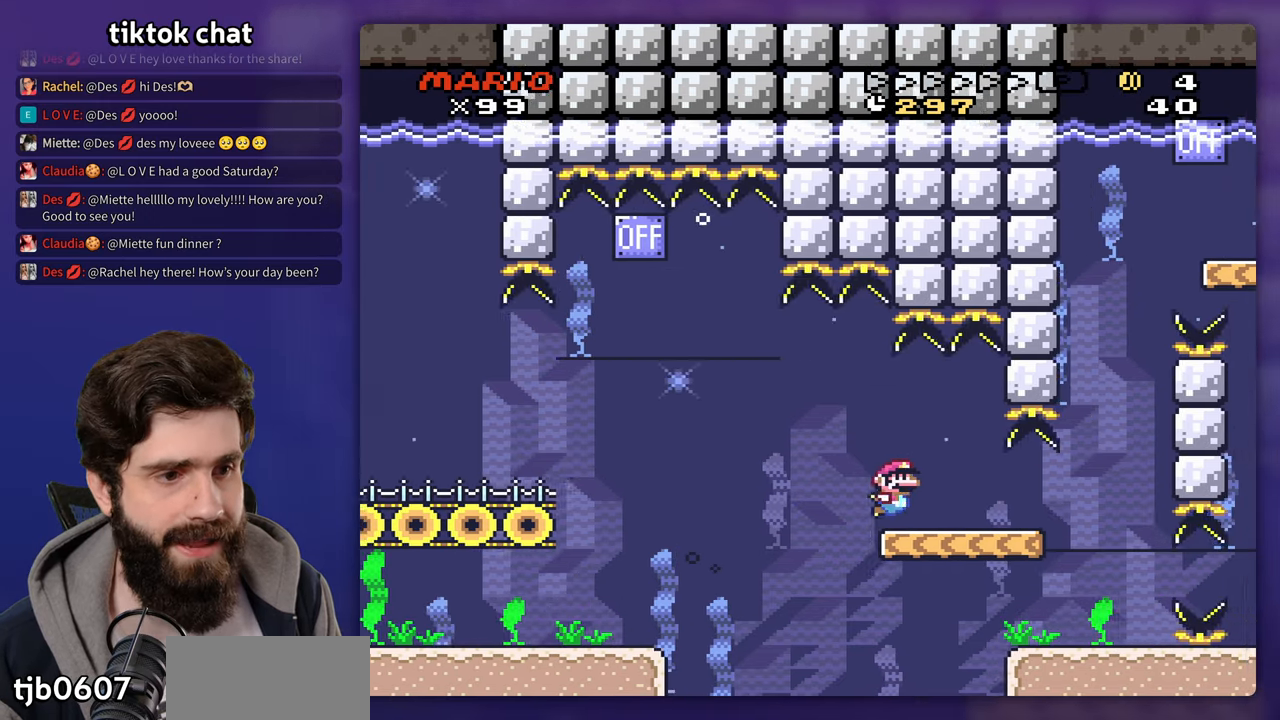
{"dt_ms": 500, "buttons": [], "events": []}
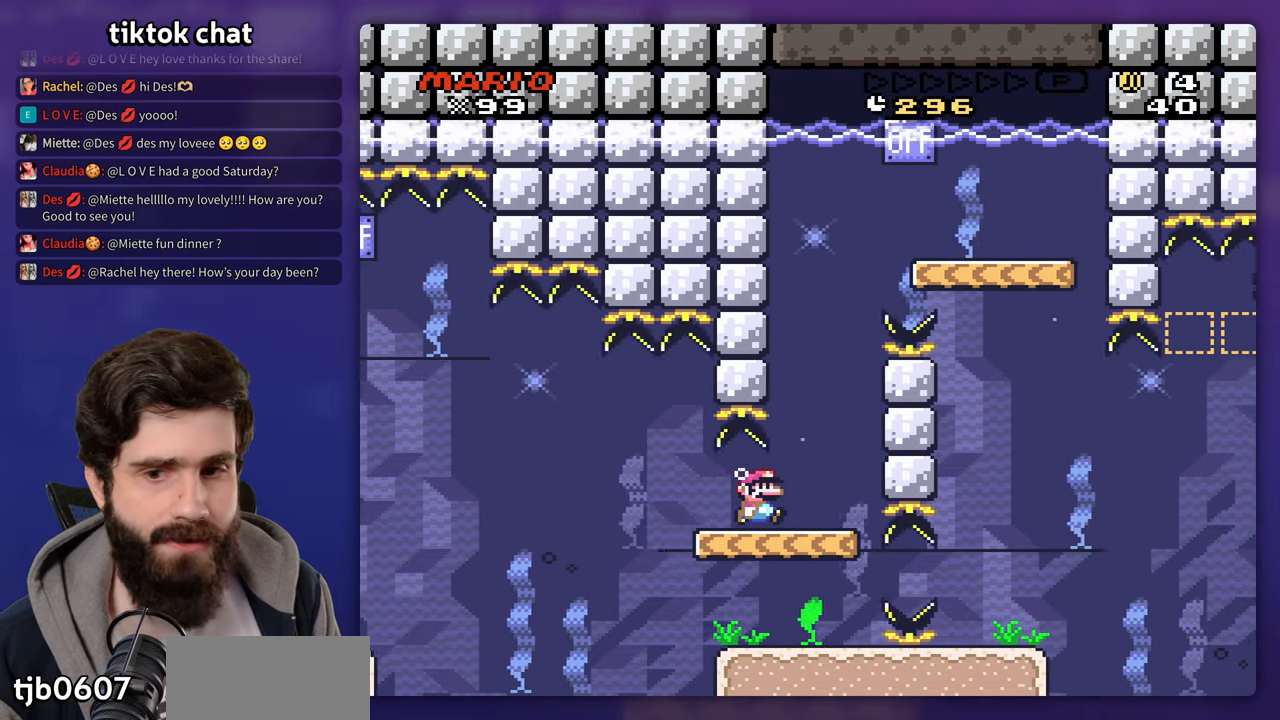
{"dt_ms": 500, "buttons": ["B", "DPAD_UP"], "events": [[117, "DPAD_UP", "down"], [133, "B", "down"], [233, "B", "up"], [300, "B", "down"], [400, "B", "up"], [500, "B", "down"]]}
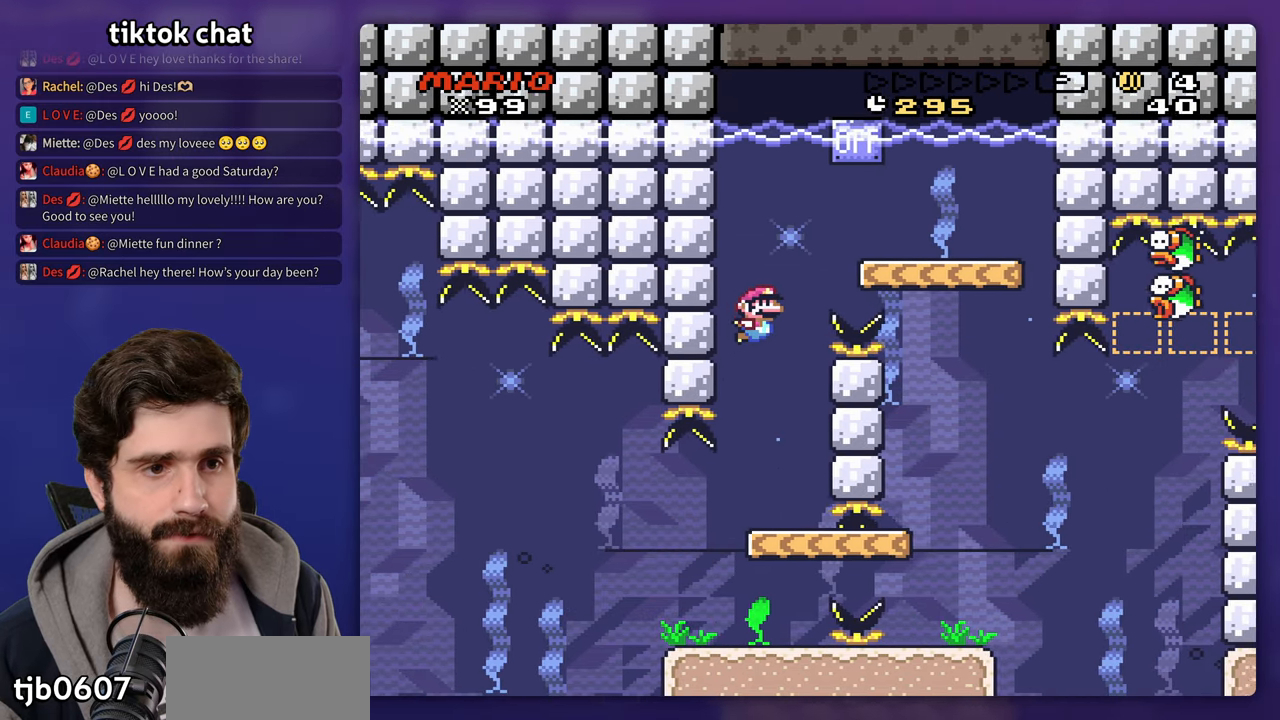
{"dt_ms": 500, "buttons": ["DPAD_UP"], "events": [[17, "DPAD_UP", "up"], [50, "B", "up"], [367, "DPAD_UP", "down"], [383, "B", "down"], [500, "B", "up"]]}
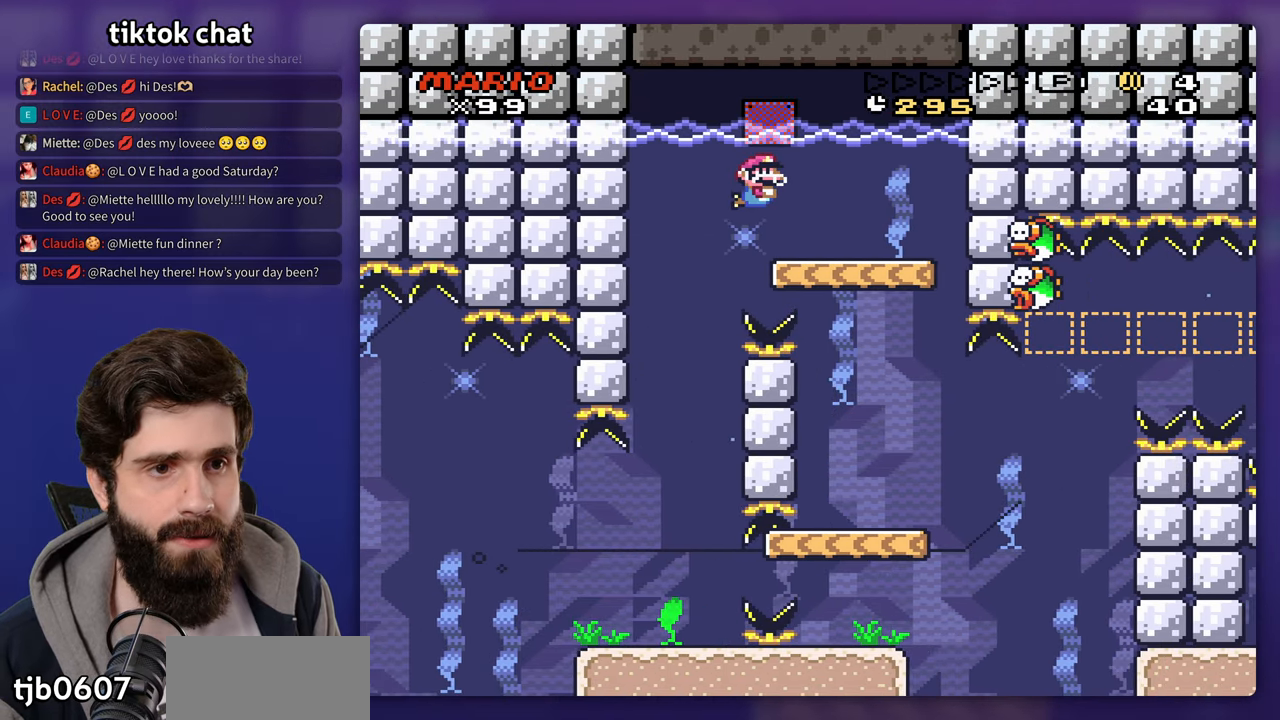
{"dt_ms": 1000, "buttons": []}
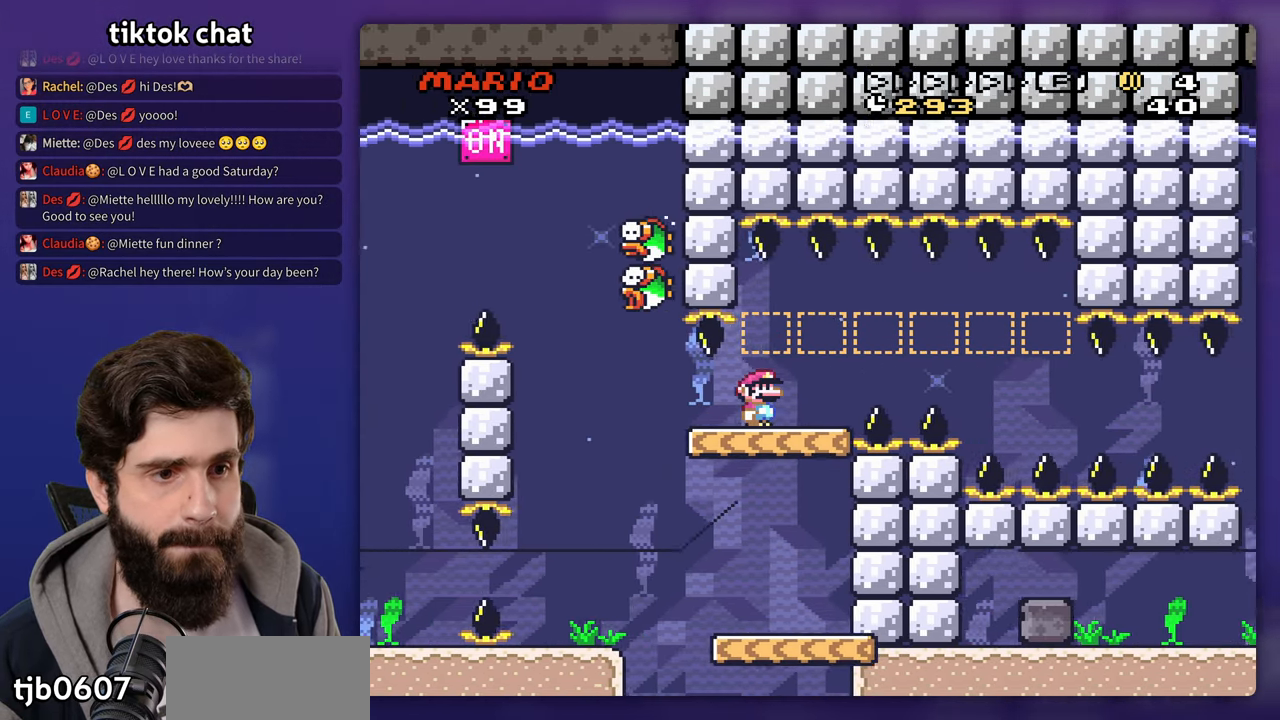
{"dt_ms": 500, "buttons": [], "events": []}
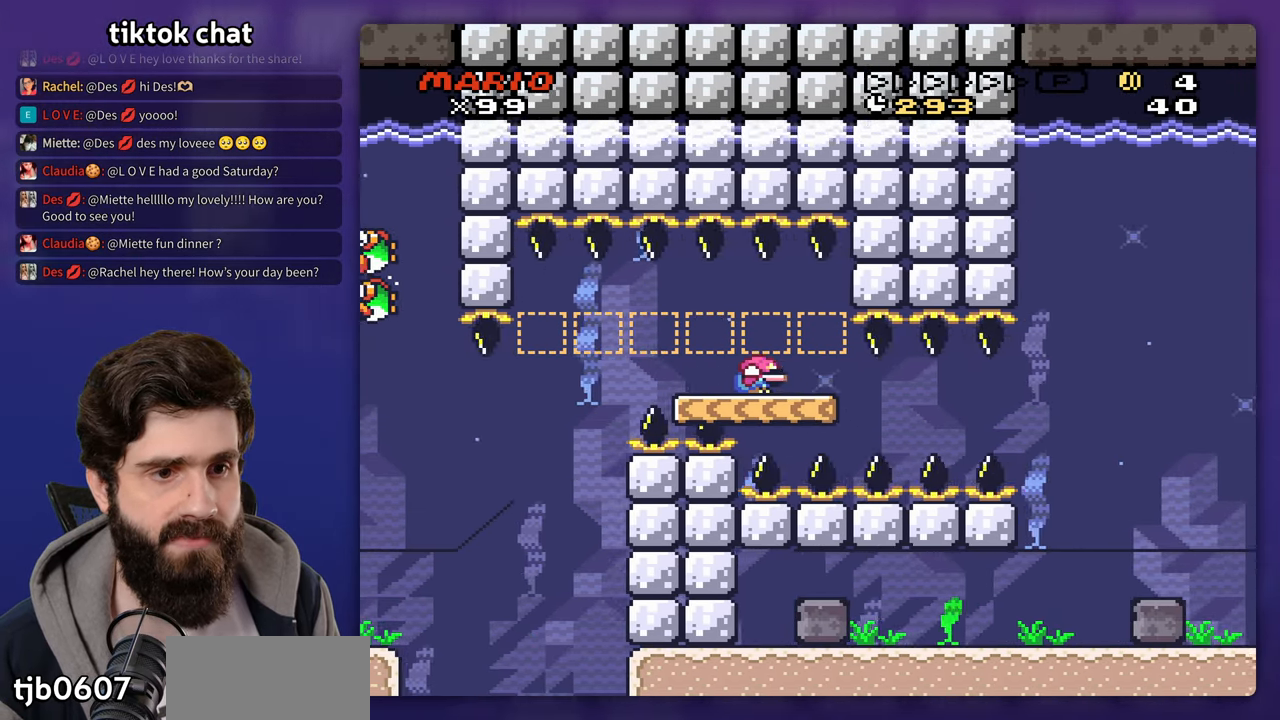
{"dt_ms": 500, "buttons": [], "events": [[133, "B", "down"], [217, "B", "up"]]}
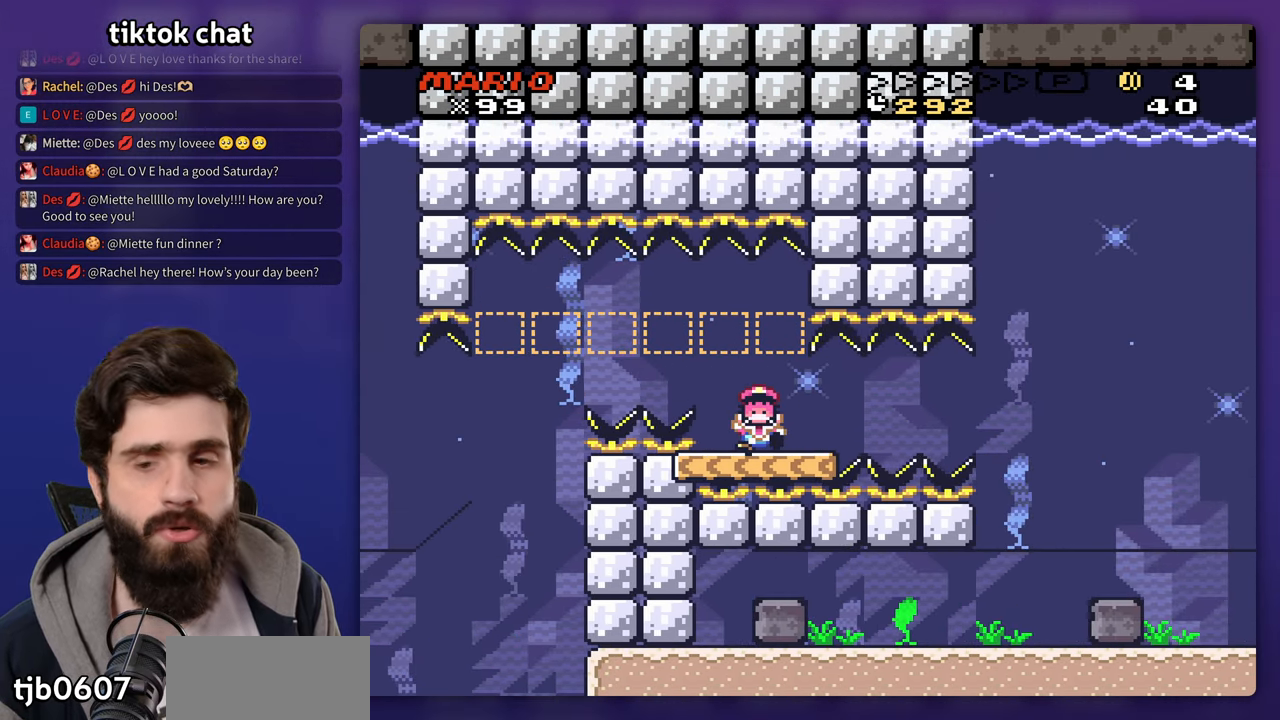
{"dt_ms": 500, "buttons": [], "events": [[17, "B", "down"], [133, "B", "up"]]}
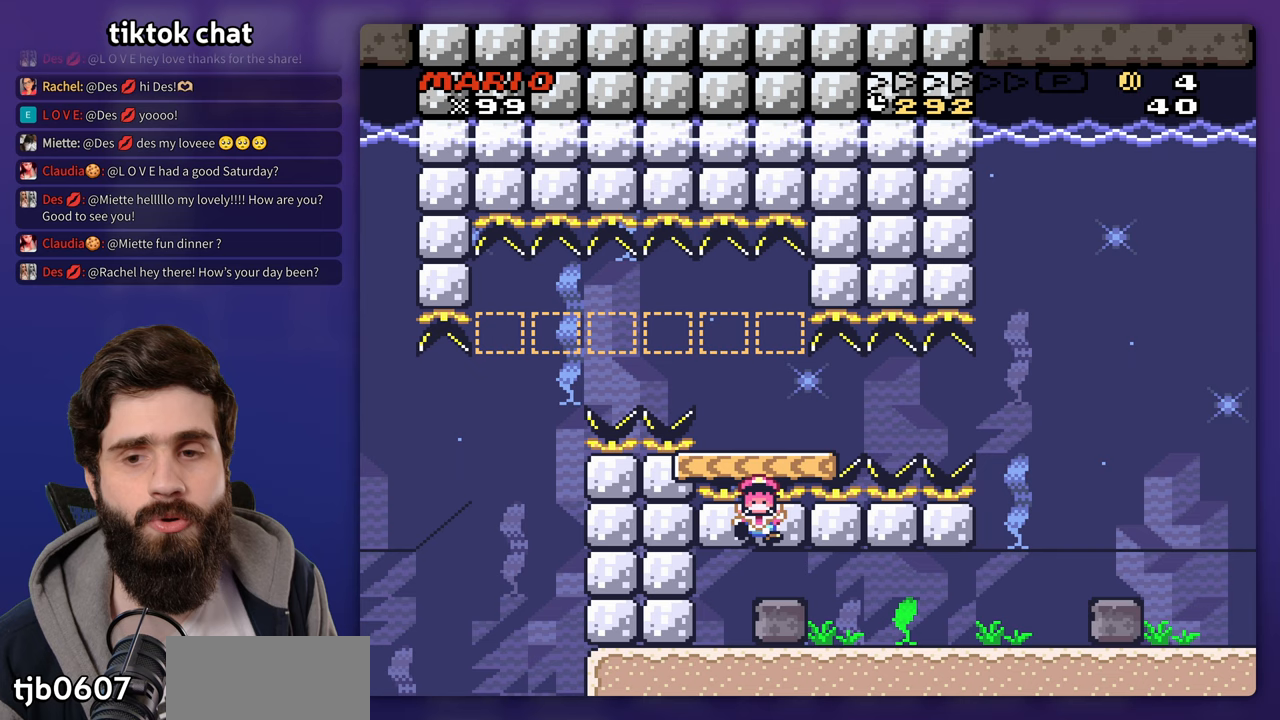
{"dt_ms": 500, "buttons": [], "events": []}